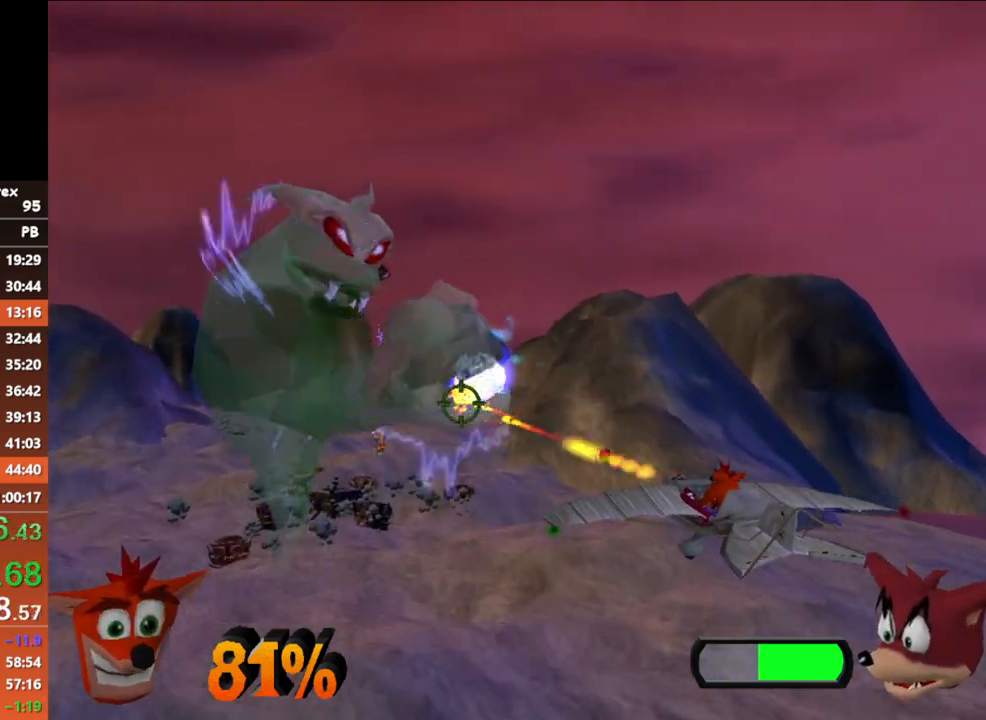
Gameplay with a controller (Xbox layout); each line is a JSON object with the inputs held at the frame after it. "events" lists button and stick changes between this image and that frame as [ms after this image, input, new state], when the widget could be followed in between. Not read: R3 right_stick.
{"buttons": ["A"], "left_stick": "center", "events": [[233, "left_stick", "left"], [300, "left_stick", "center"]]}
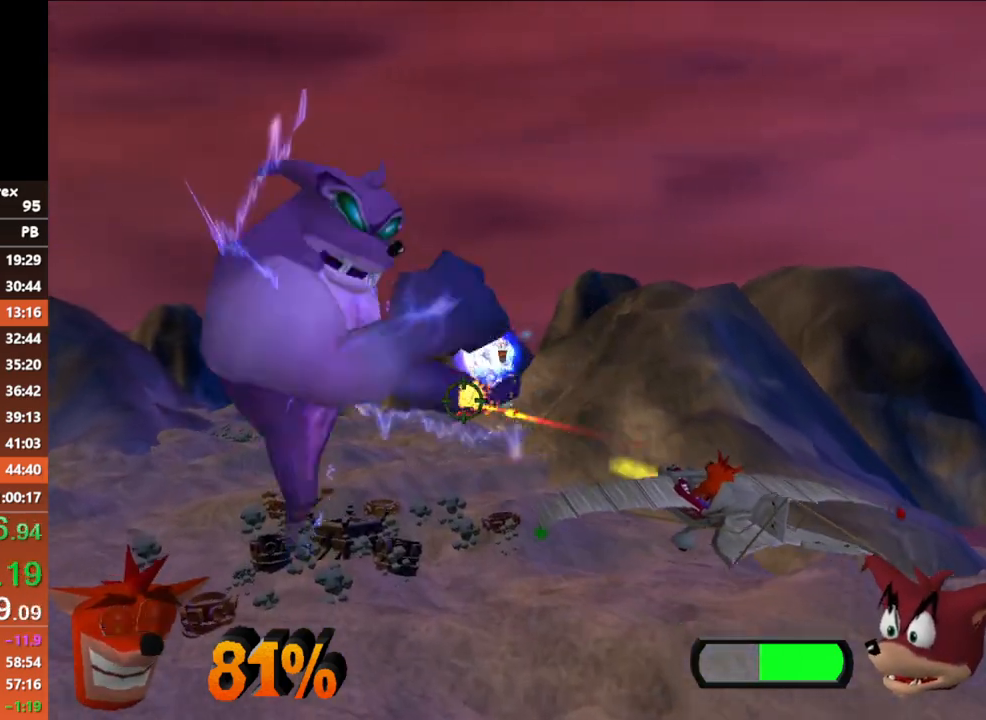
{"buttons": ["A"], "left_stick": "center", "events": [[183, "left_stick", "down-left"], [333, "left_stick", "down"], [417, "left_stick", "center"]]}
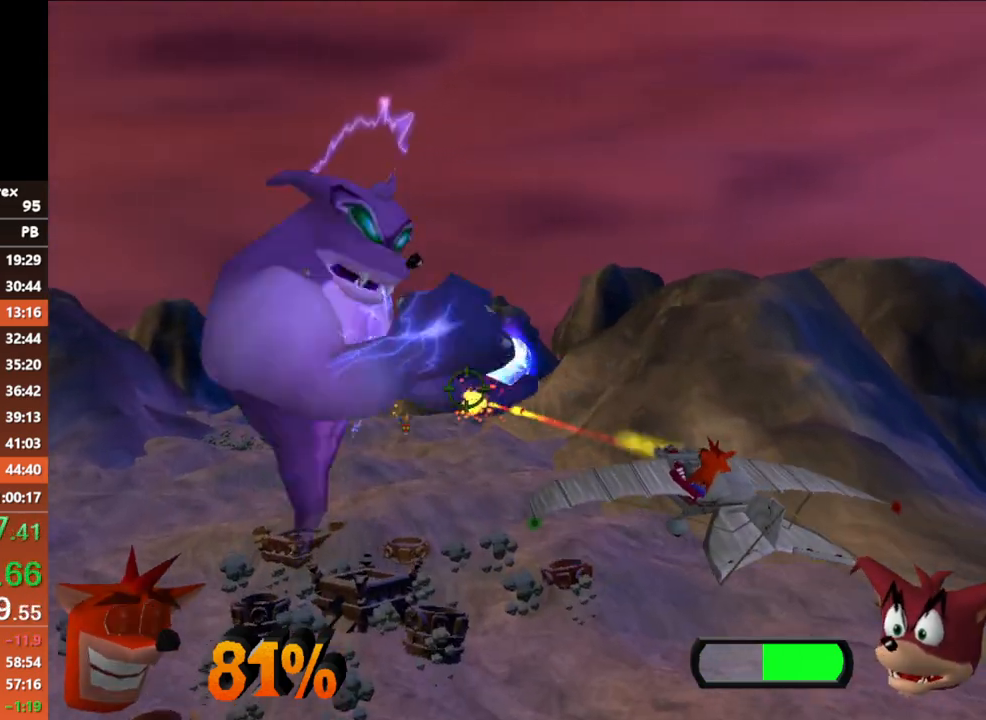
{"buttons": ["A"], "left_stick": "left", "events": [[50, "left_stick", "up-left"], [150, "left_stick", "center"], [350, "left_stick", "up"], [433, "left_stick", "center"], [483, "left_stick", "left"]]}
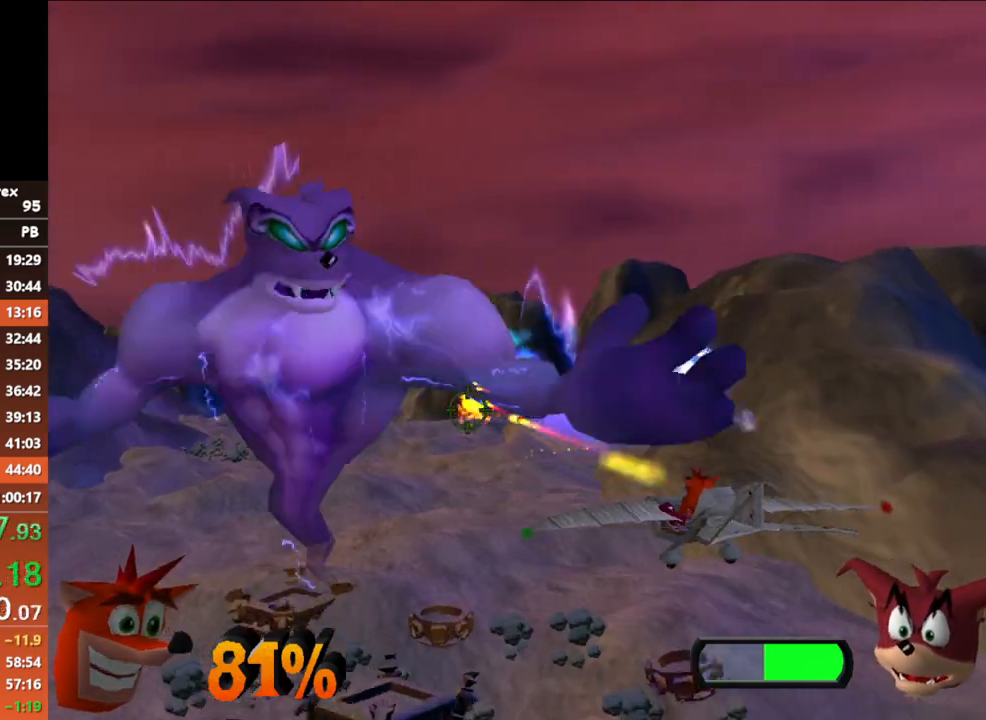
{"buttons": [], "left_stick": "left", "events": [[333, "A", "up"]]}
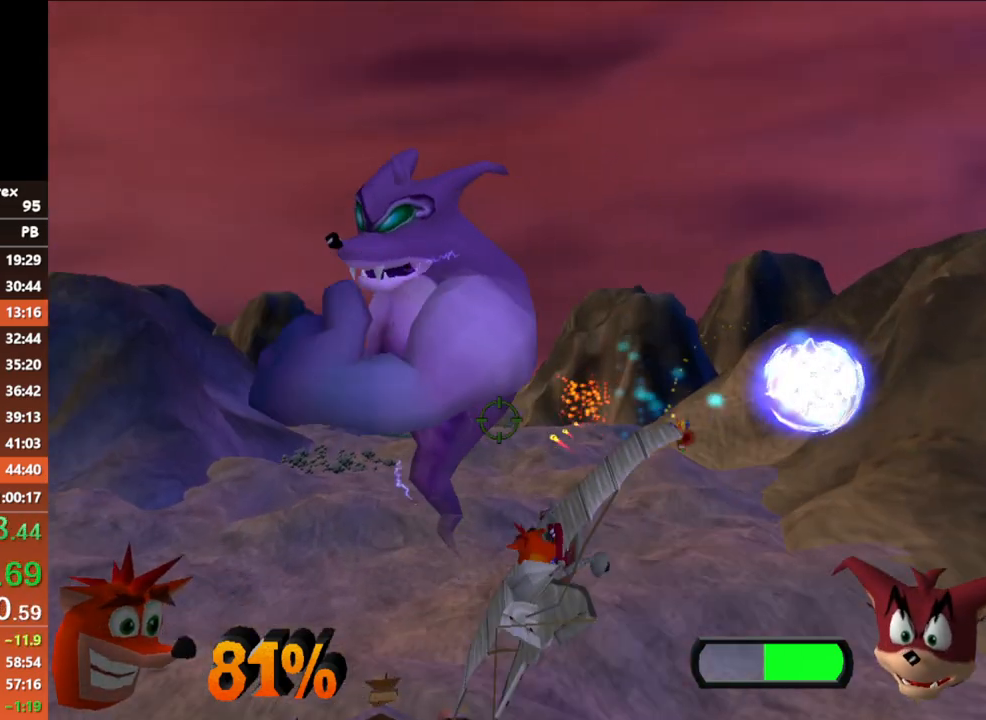
{"buttons": [], "left_stick": "center", "events": [[433, "left_stick", "center"]]}
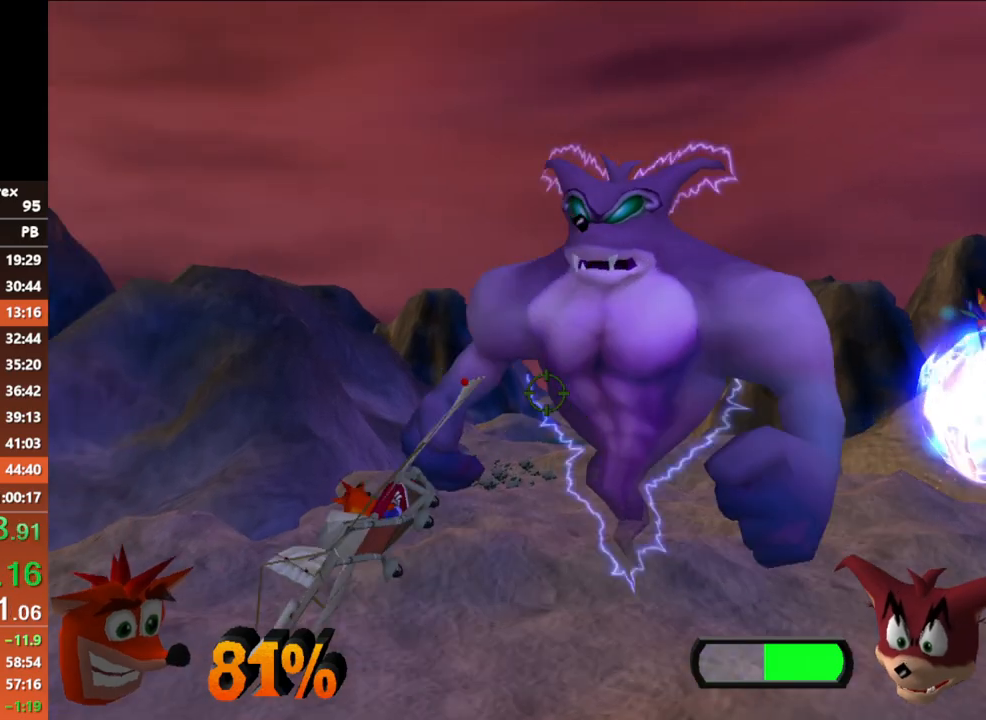
{"buttons": [], "left_stick": "center", "events": [[250, "left_stick", "left"], [483, "left_stick", "center"]]}
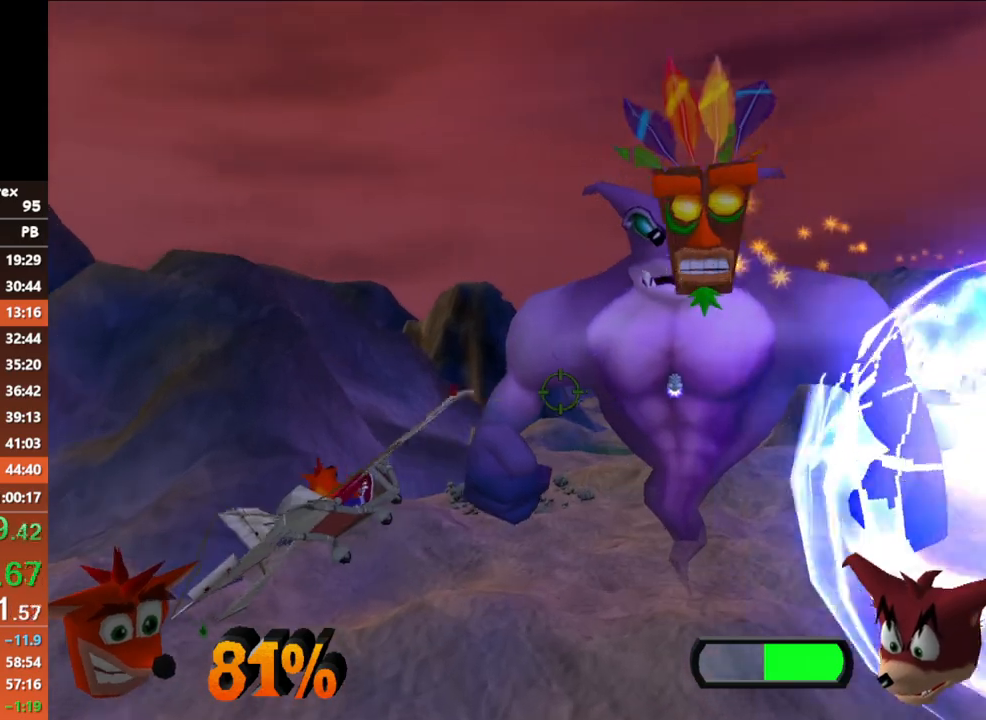
{"buttons": [], "left_stick": "down-right", "events": [[200, "left_stick", "right"], [300, "left_stick", "down-right"]]}
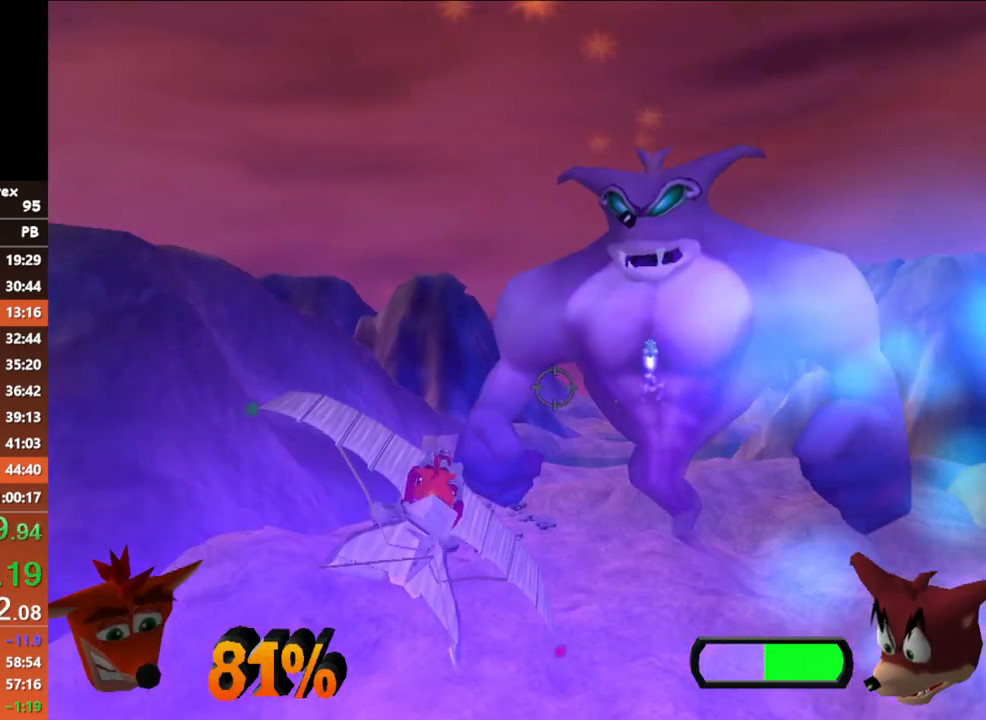
{"buttons": ["A"], "left_stick": "center", "events": [[250, "A", "down"], [383, "left_stick", "center"]]}
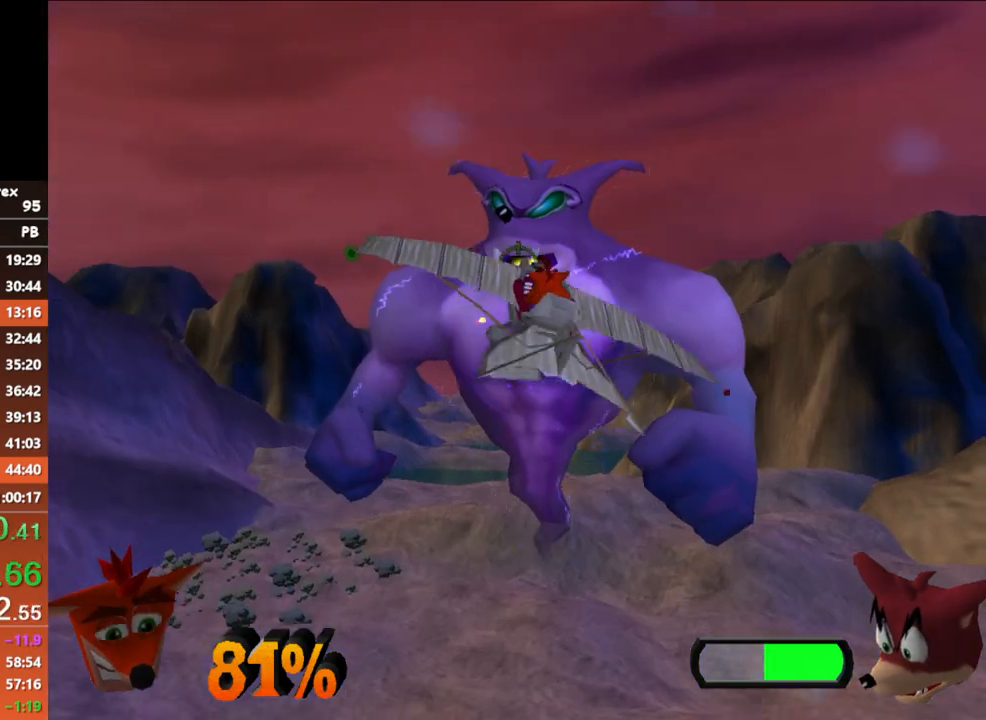
{"buttons": ["A"], "left_stick": "center", "events": [[200, "left_stick", "up"], [333, "left_stick", "center"]]}
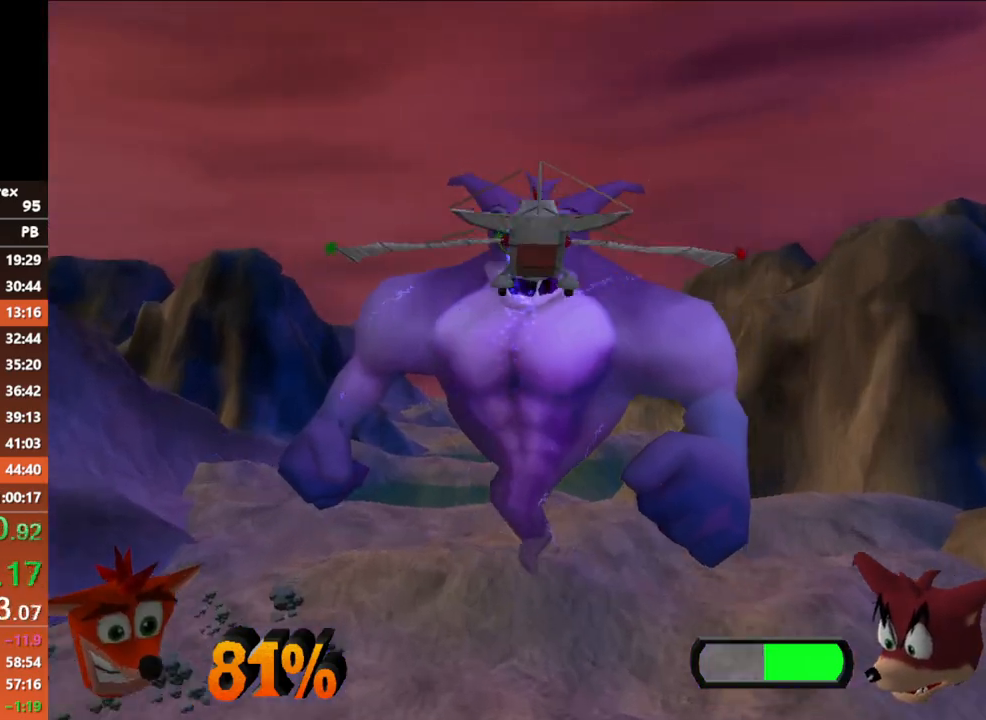
{"buttons": ["A"], "left_stick": "center", "events": [[233, "left_stick", "right"], [333, "left_stick", "center"]]}
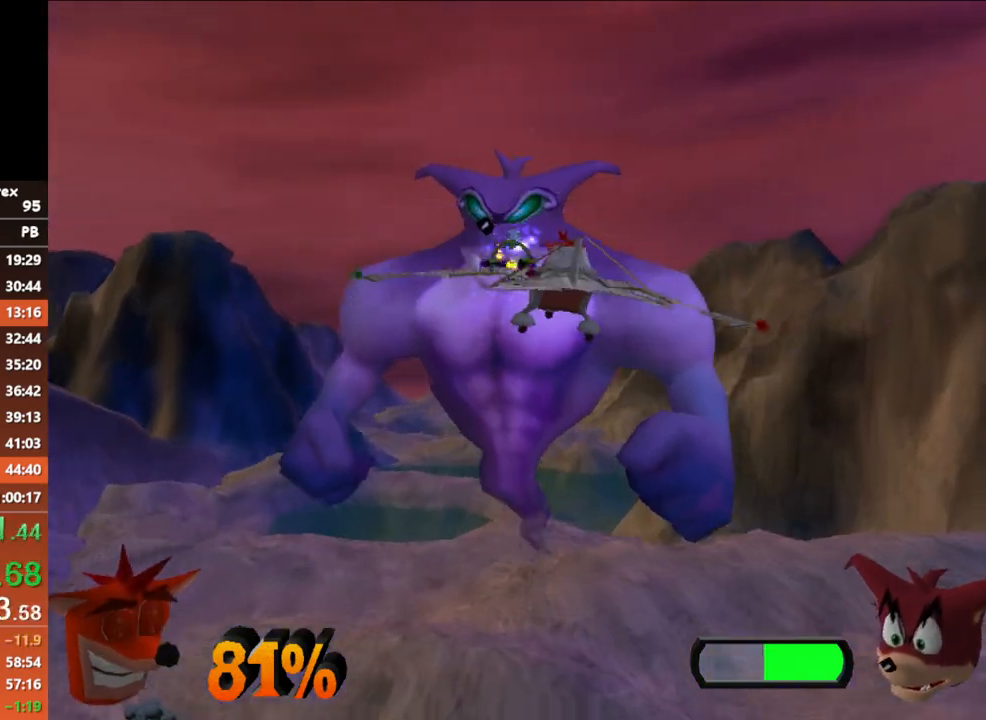
{"buttons": ["A"], "left_stick": "down-right", "events": [[67, "left_stick", "left"], [167, "left_stick", "center"], [483, "left_stick", "down-right"]]}
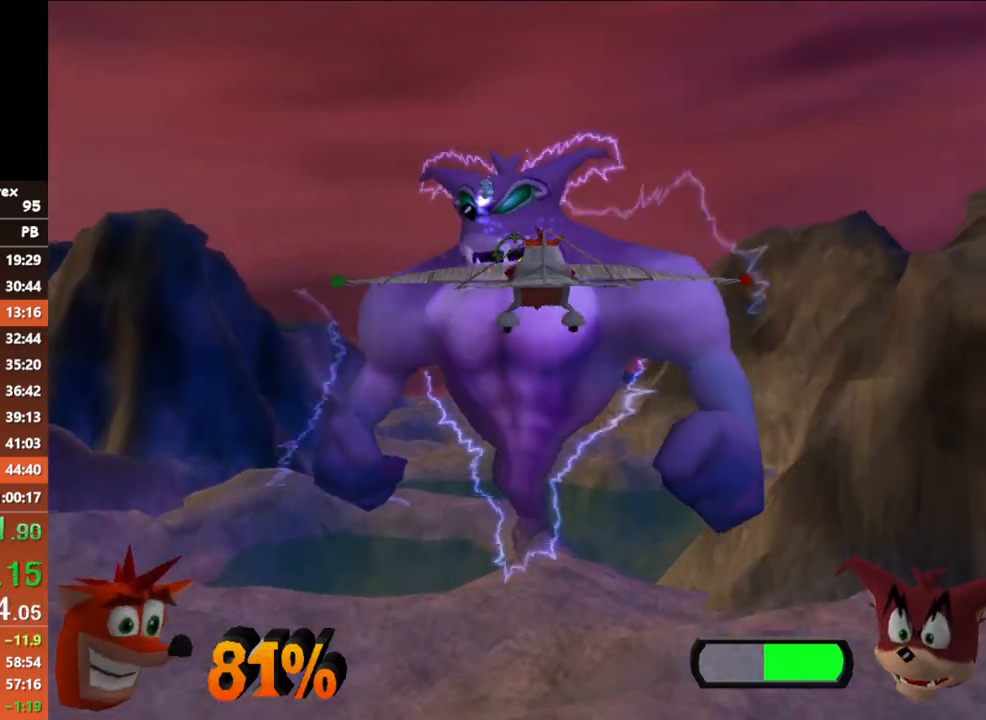
{"buttons": ["A"], "left_stick": "center", "events": [[117, "left_stick", "center"], [350, "left_stick", "left"], [467, "left_stick", "center"]]}
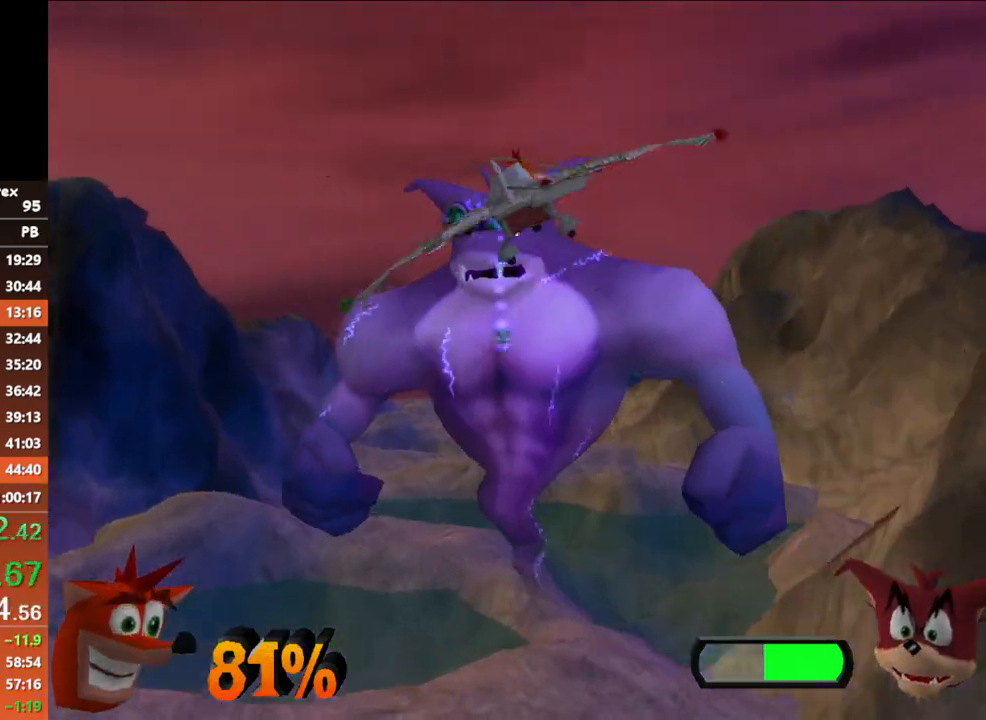
{"buttons": ["A"], "left_stick": "down-right"}
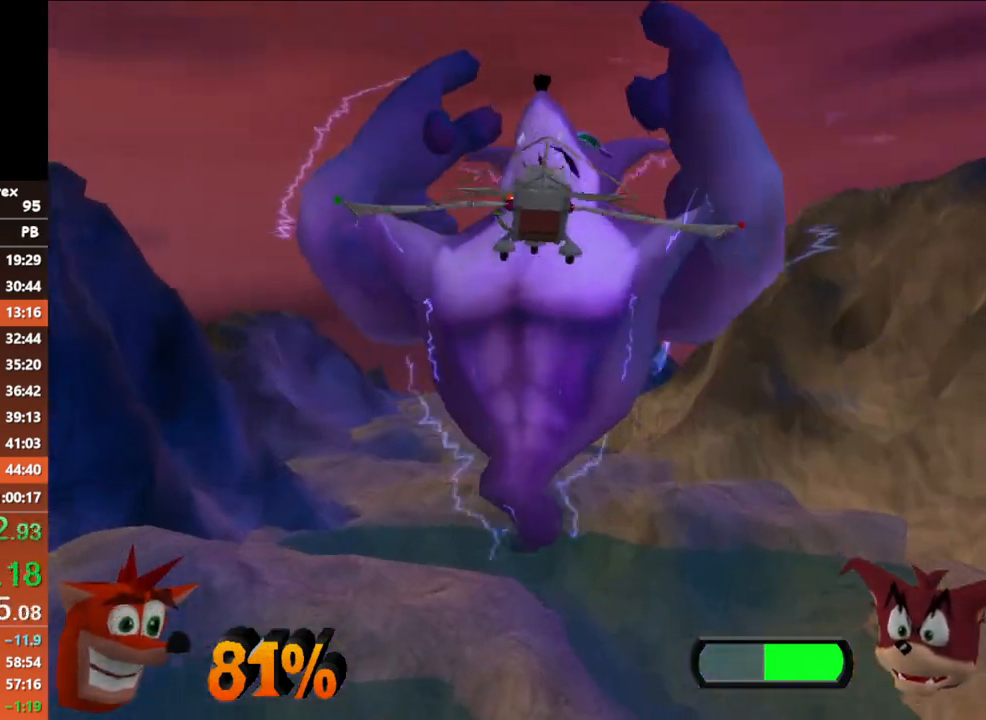
{"buttons": ["A"], "left_stick": "center"}
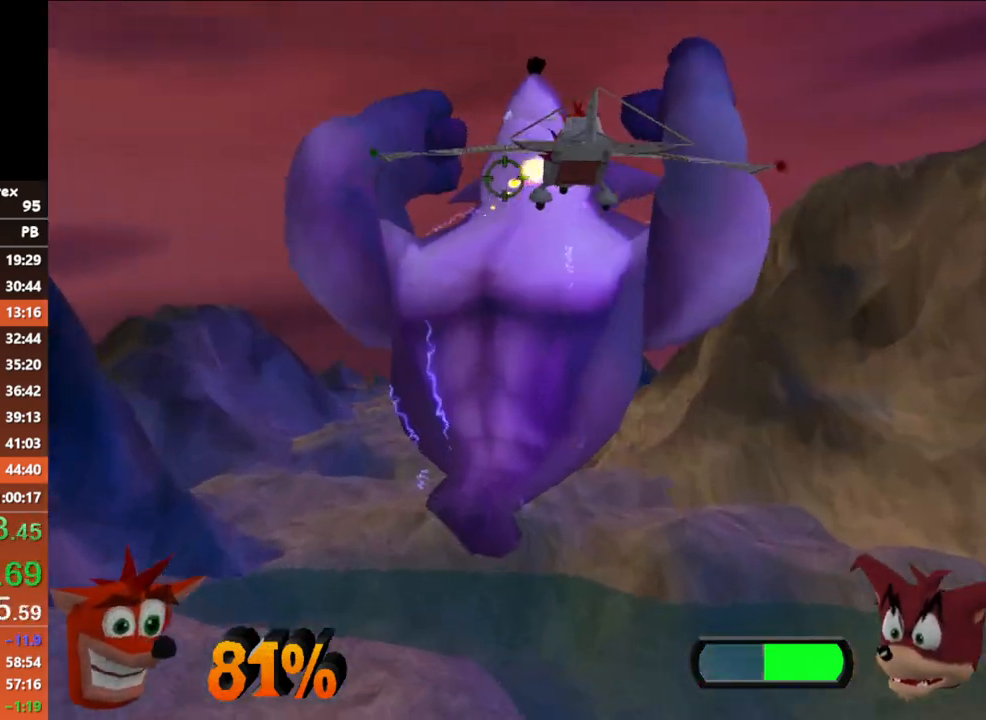
{"buttons": ["A"], "left_stick": "up", "events": [[117, "left_stick", "up-right"], [317, "left_stick", "center"], [450, "left_stick", "up"]]}
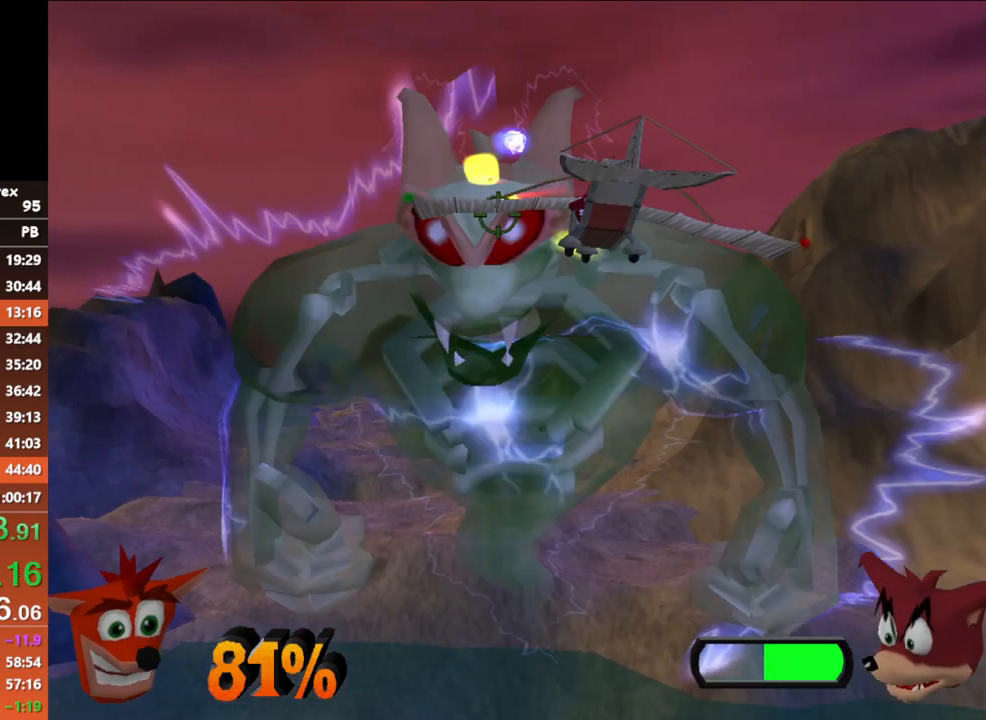
{"buttons": ["A"], "left_stick": "right", "events": [[67, "left_stick", "center"], [450, "left_stick", "right"]]}
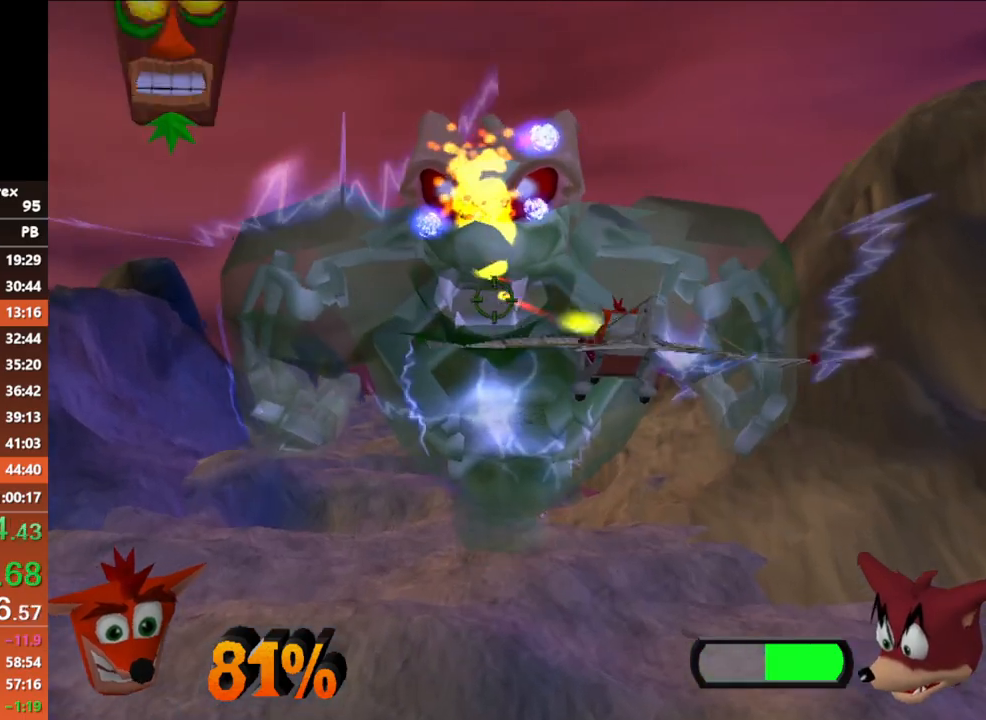
{"buttons": ["A"], "left_stick": "down", "events": [[83, "left_stick", "down"], [133, "left_stick", "center"], [283, "left_stick", "down-left"], [450, "left_stick", "down"]]}
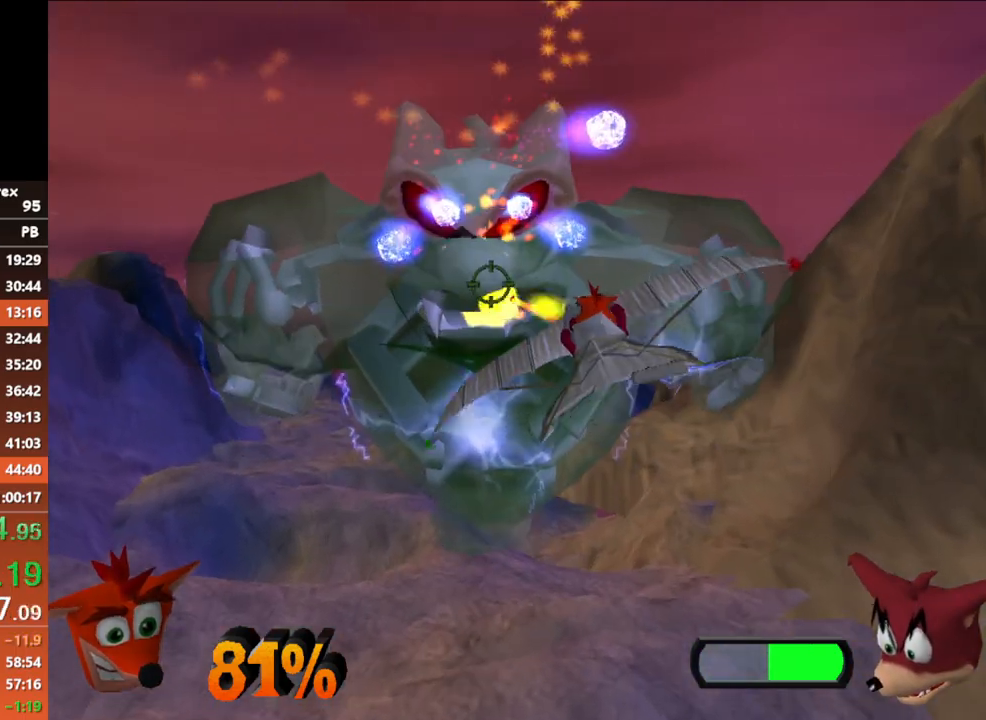
{"buttons": ["A"], "left_stick": "up", "events": [[250, "left_stick", "center"], [433, "left_stick", "up"]]}
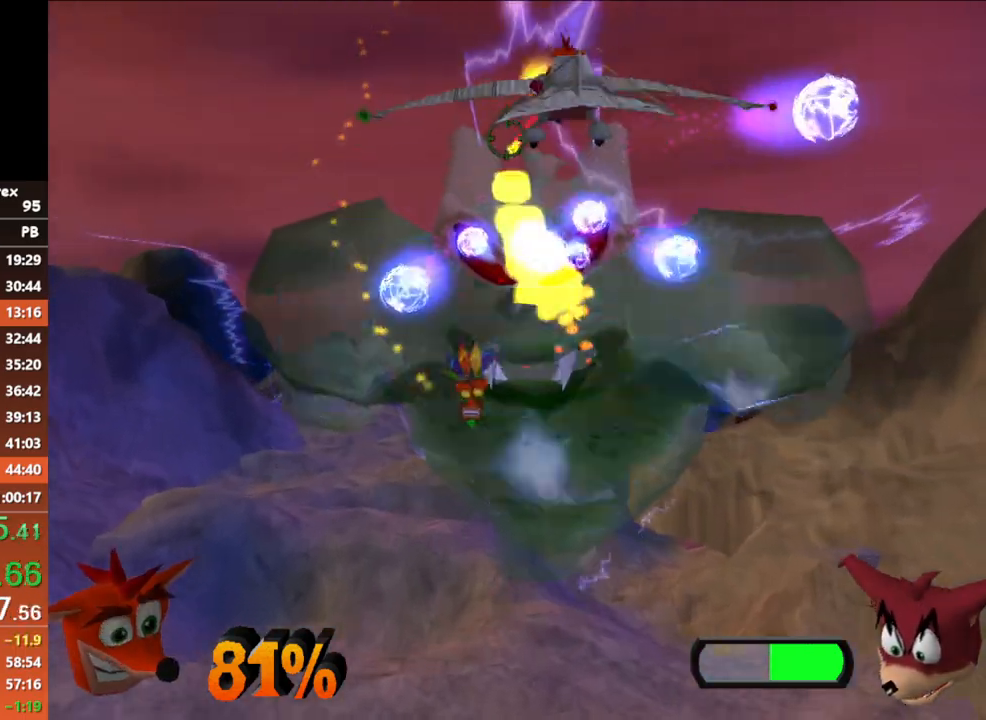
{"buttons": ["A"], "left_stick": "up", "events": [[83, "left_stick", "center"], [183, "left_stick", "up"]]}
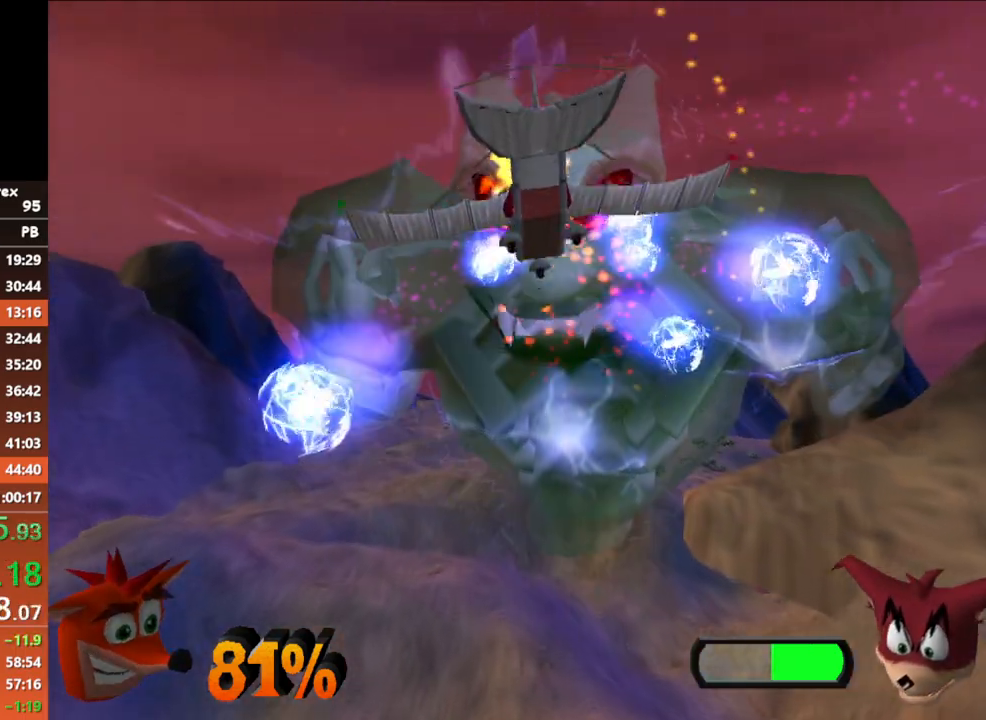
{"buttons": ["A"], "left_stick": "center", "events": [[83, "left_stick", "right"], [250, "left_stick", "center"], [350, "left_stick", "down"], [483, "left_stick", "center"]]}
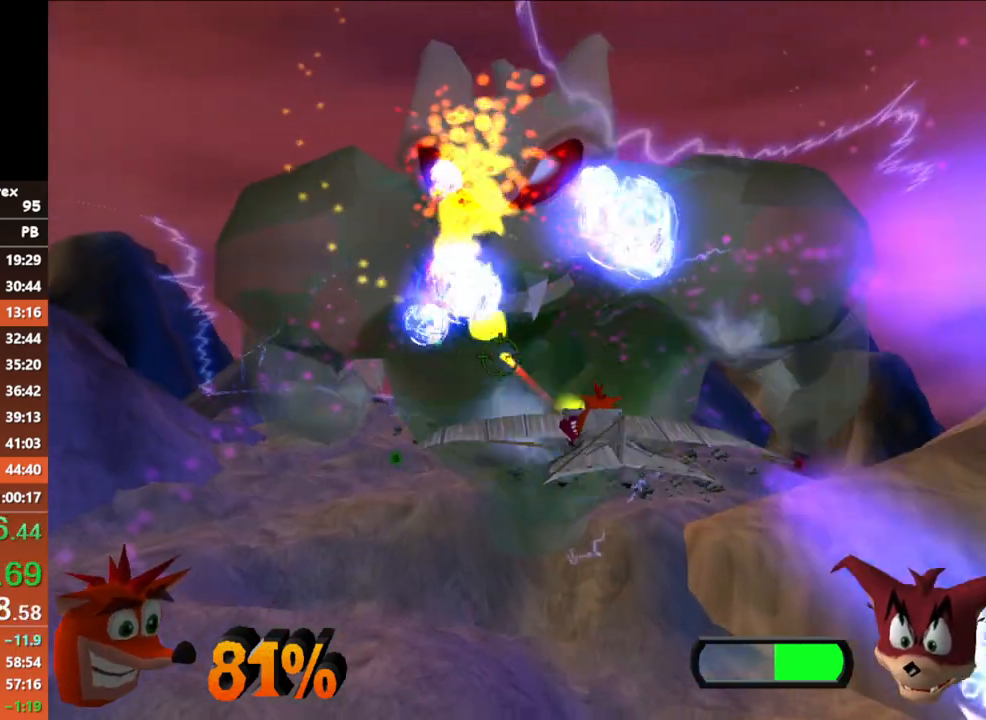
{"buttons": ["A"], "left_stick": "down", "events": [[17, "left_stick", "up"], [117, "left_stick", "center"], [167, "left_stick", "down"], [283, "left_stick", "center"], [350, "left_stick", "down"]]}